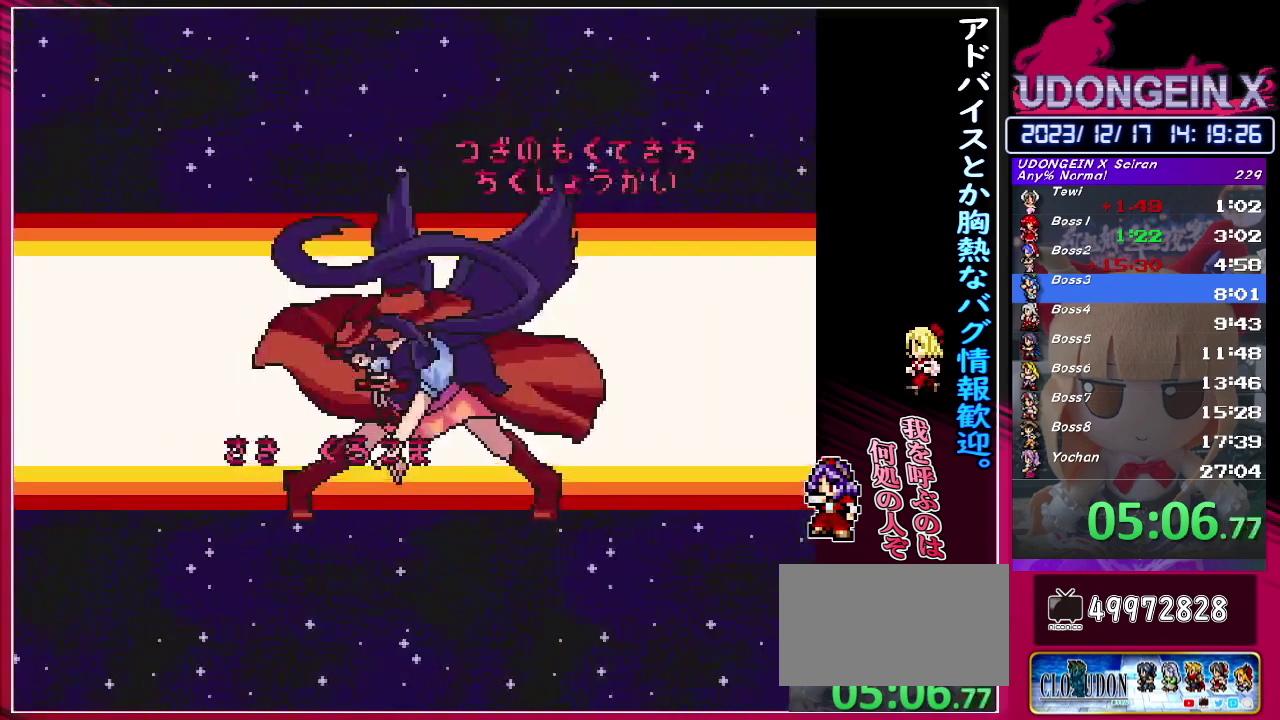
Gameplay with a controller (PlayStation layout); each line is a JSON object with the inputs held at the frame after it. "events" lists button and stick changes between this image and that frame as [ms after this image, input, new state], when the widget could be followed in between. Not read: L3 R3 right_stick.
{"buttons": [], "left_stick": "center", "events": []}
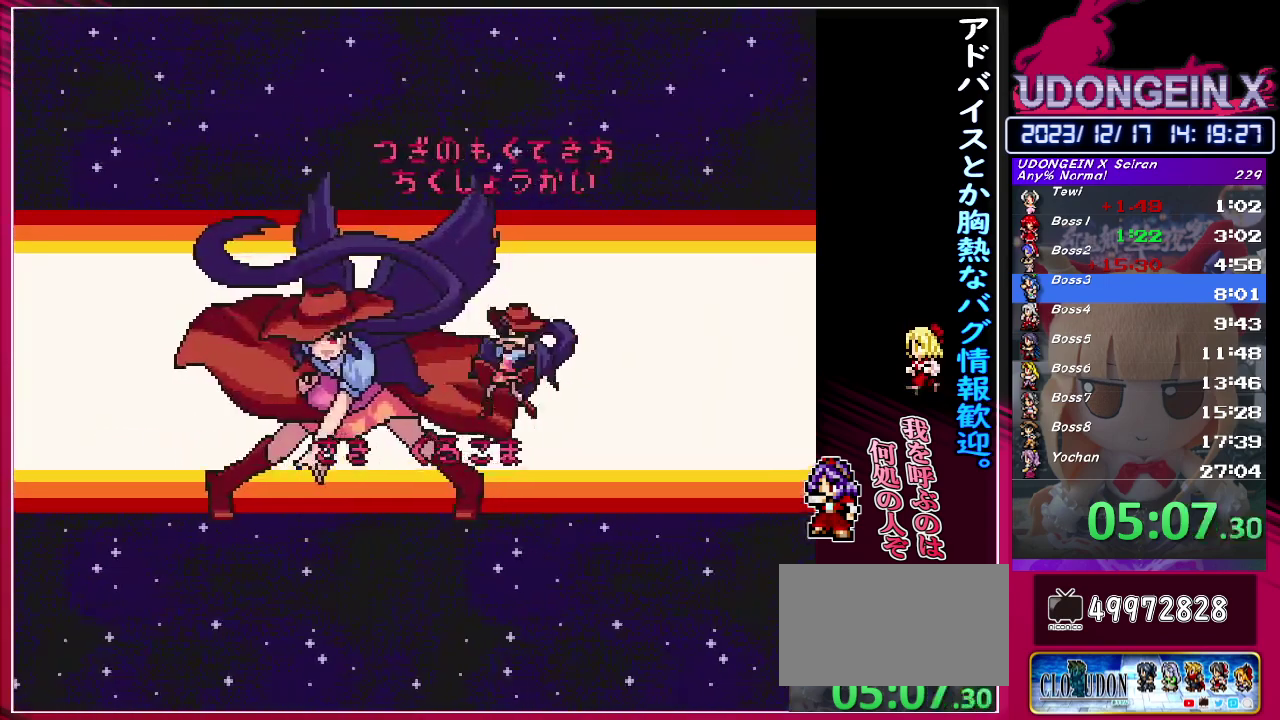
{"buttons": [], "left_stick": "center", "events": [[133, "CROSS", "down"], [133, "SQUARE", "down"], [183, "SQUARE", "up"], [200, "CROSS", "up"], [317, "CIRCLE", "down"], [317, "TRIANGLE", "down"], [383, "CIRCLE", "up"], [383, "CROSS", "down"], [383, "TRIANGLE", "up"], [467, "CROSS", "up"]]}
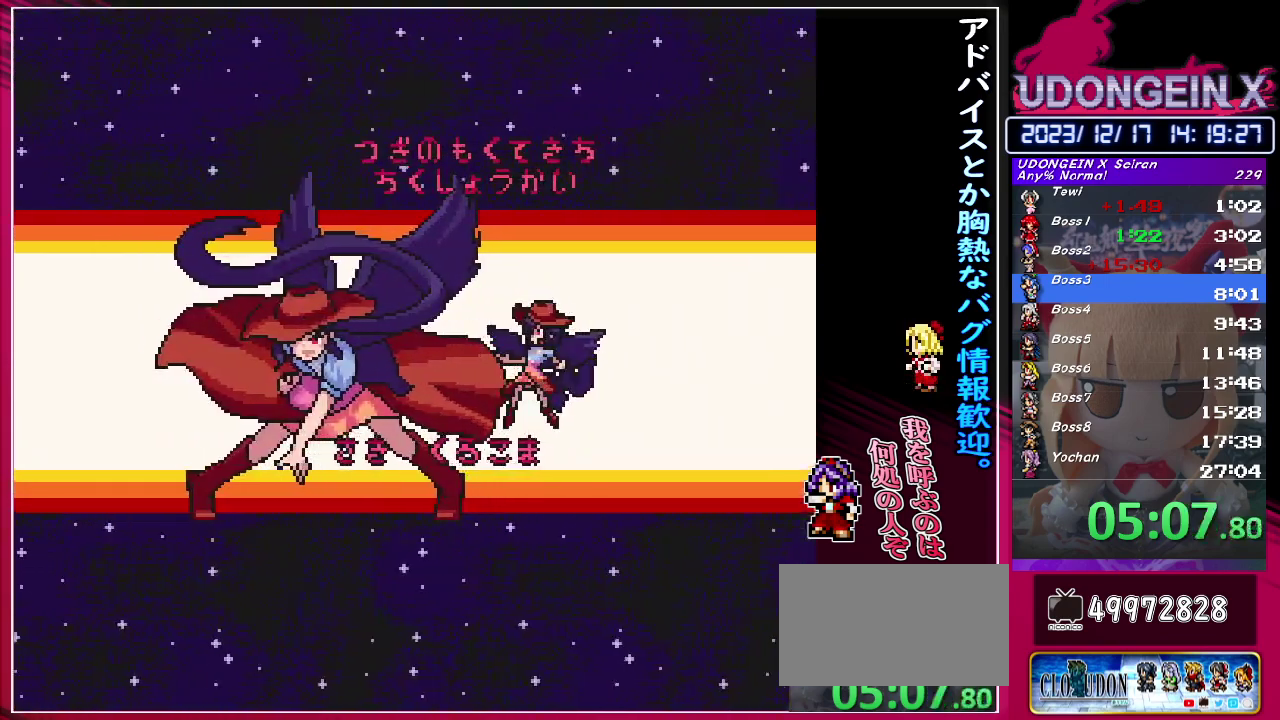
{"buttons": [], "left_stick": "center", "events": [[33, "TRIANGLE", "down"], [50, "CIRCLE", "down"], [100, "TRIANGLE", "up"], [117, "CIRCLE", "up"], [117, "CROSS", "down"], [183, "CROSS", "up"], [250, "CIRCLE", "down"], [250, "TRIANGLE", "down"], [317, "CIRCLE", "up"], [317, "CROSS", "down"], [317, "TRIANGLE", "up"], [400, "CROSS", "up"]]}
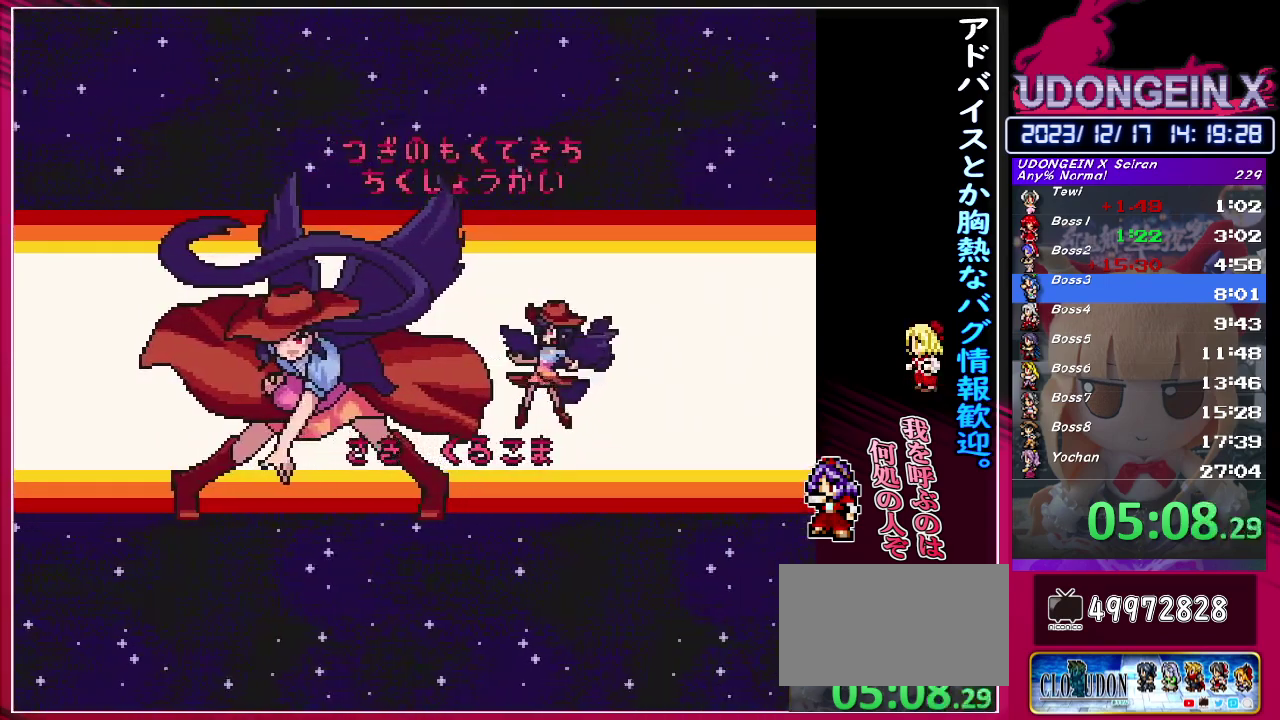
{"buttons": [], "left_stick": "center", "events": []}
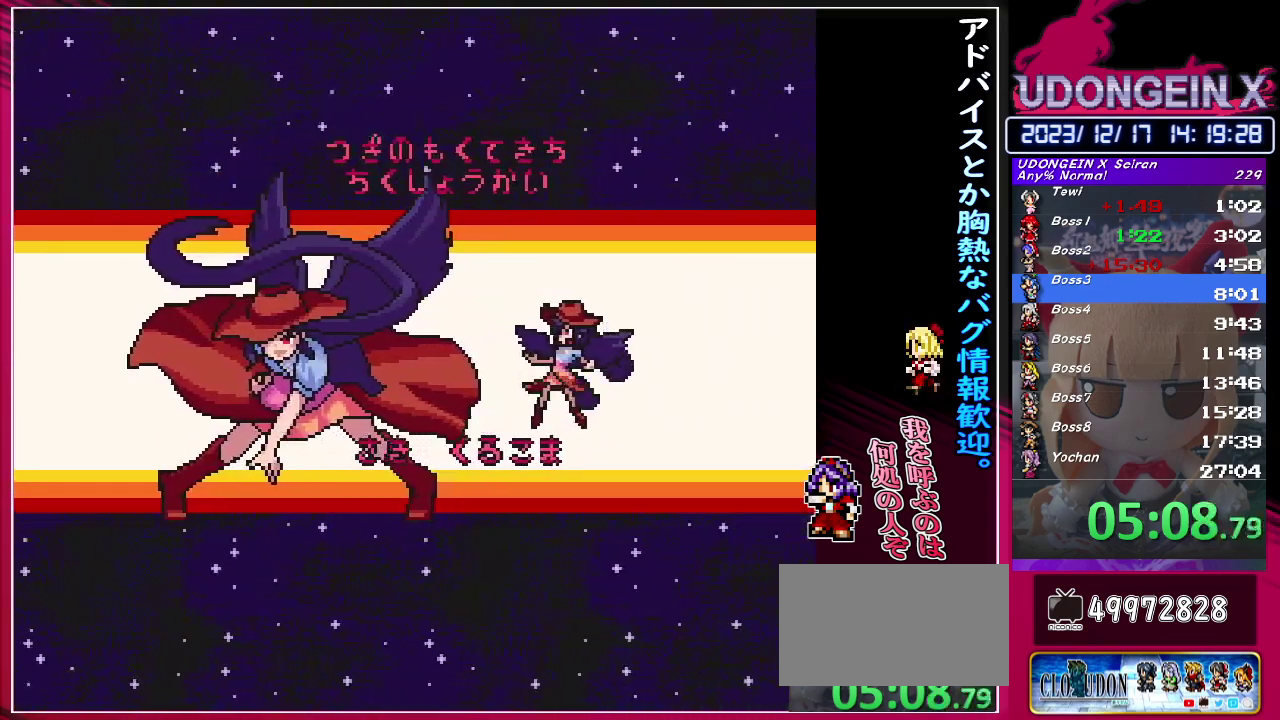
{"buttons": [], "left_stick": "center", "events": []}
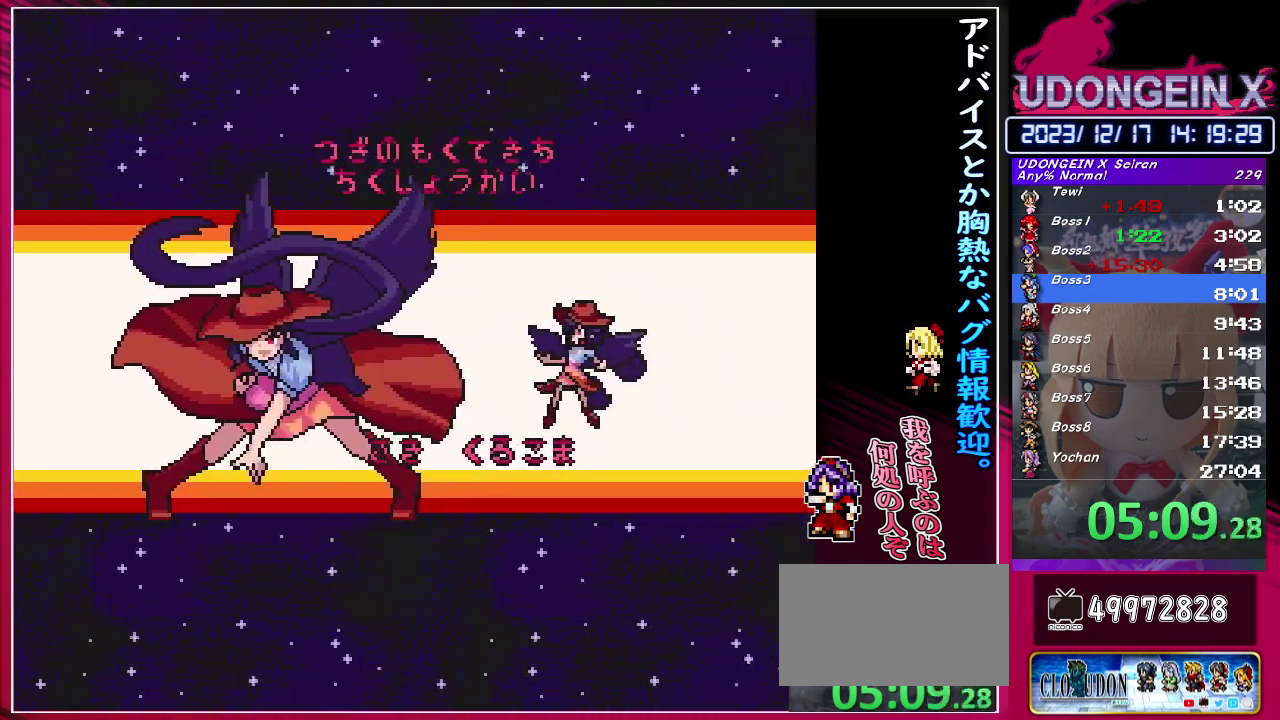
{"buttons": ["CROSS", "SQUARE"], "left_stick": "center", "events": [[383, "CIRCLE", "down"], [400, "TRIANGLE", "down"], [467, "CIRCLE", "up"], [467, "SQUARE", "down"], [483, "CROSS", "down"], [483, "TRIANGLE", "up"]]}
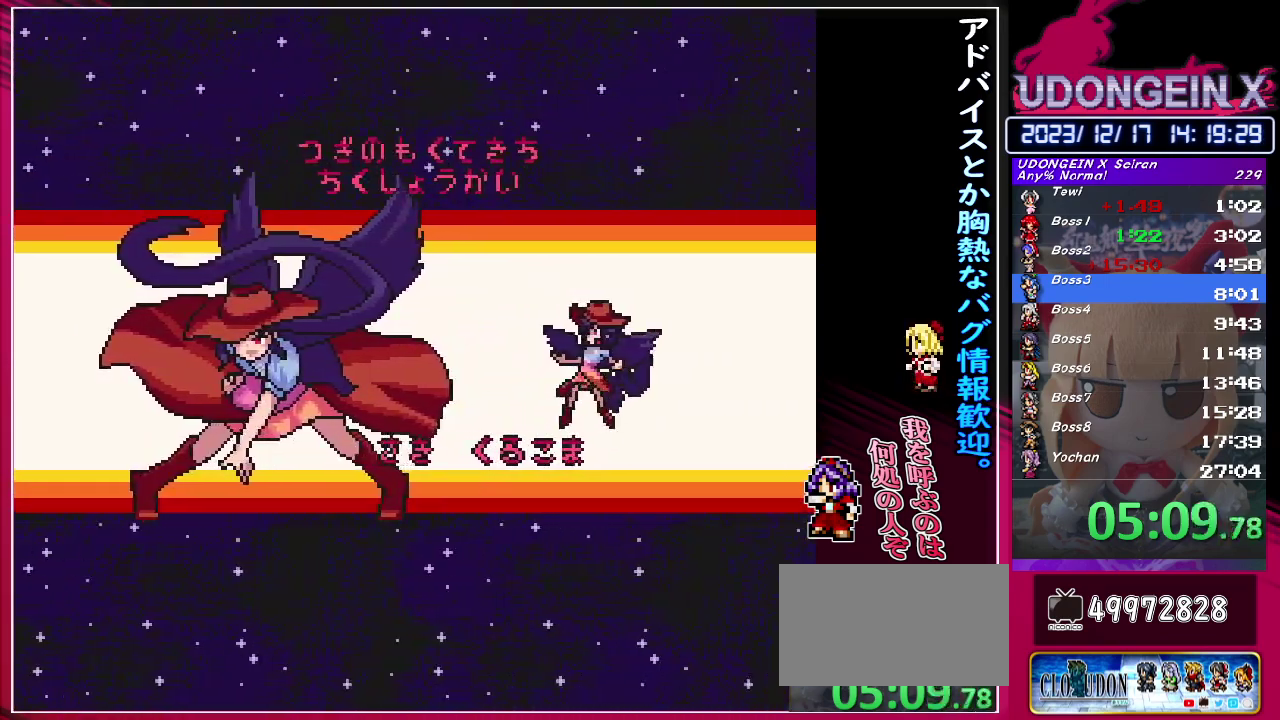
{"buttons": [], "left_stick": "center", "events": [[50, "SQUARE", "up"], [83, "CROSS", "up"]]}
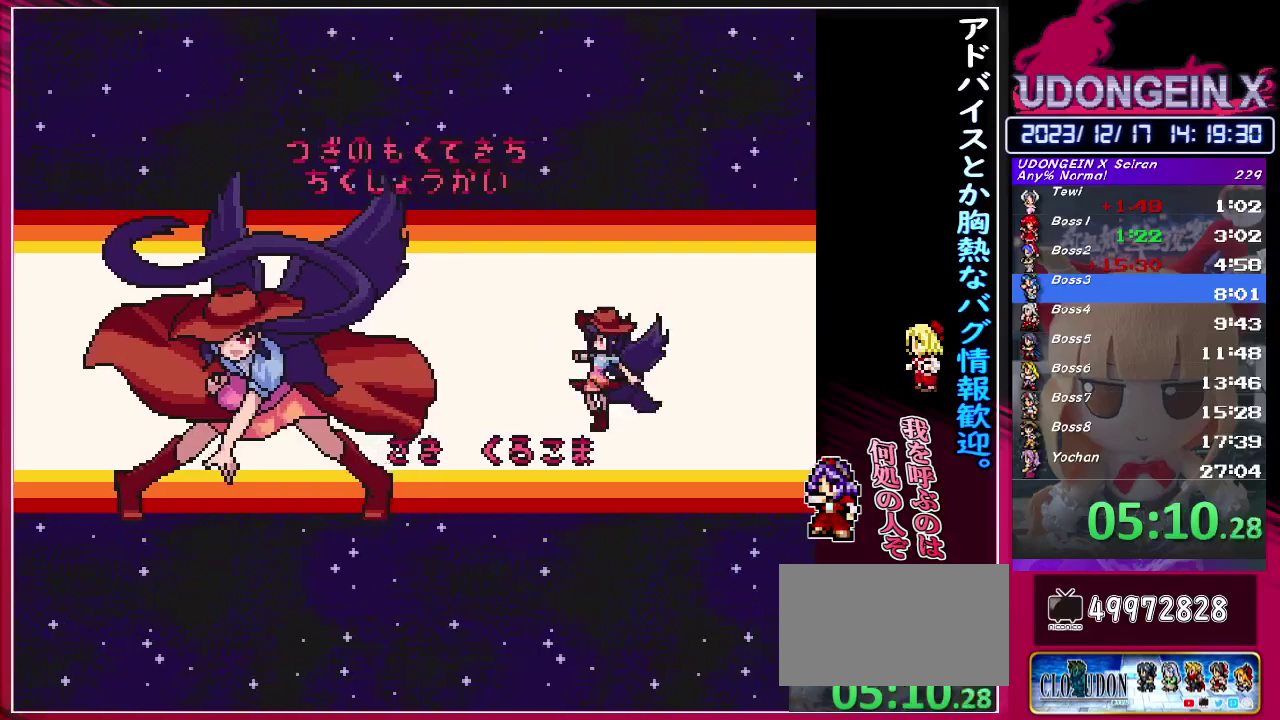
{"buttons": [], "left_stick": "center", "events": []}
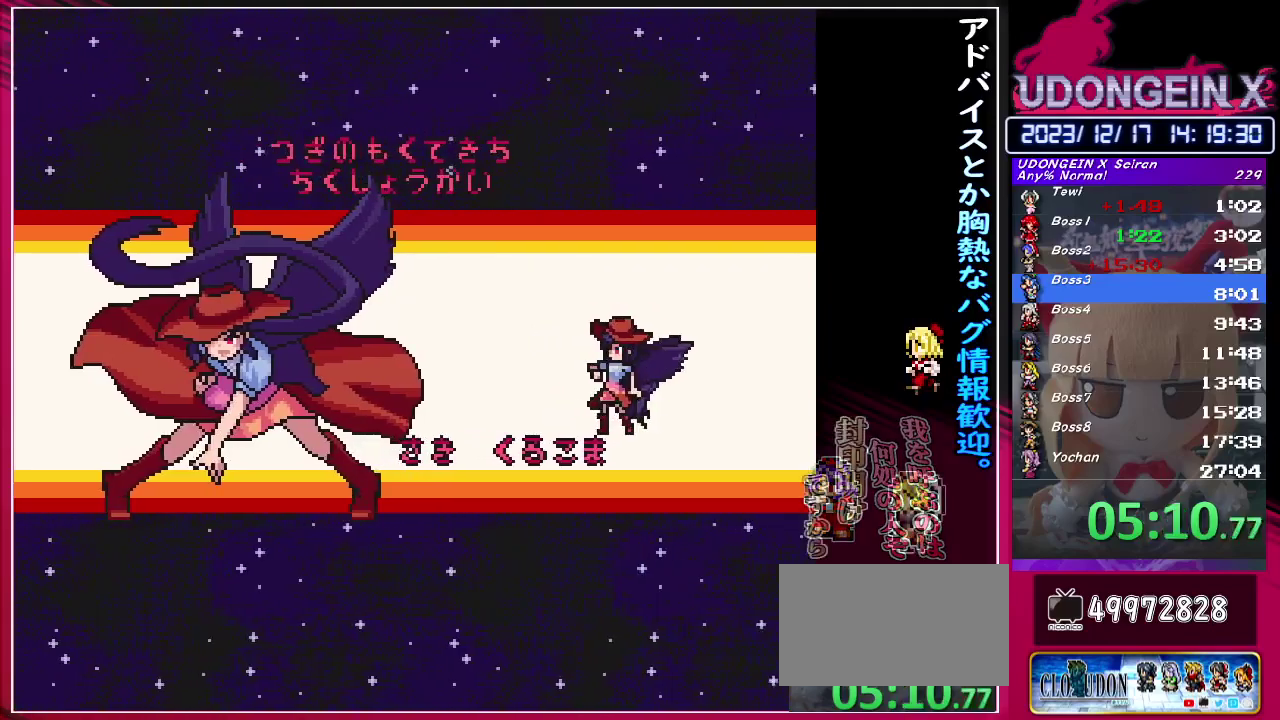
{"buttons": [], "left_stick": "center", "events": []}
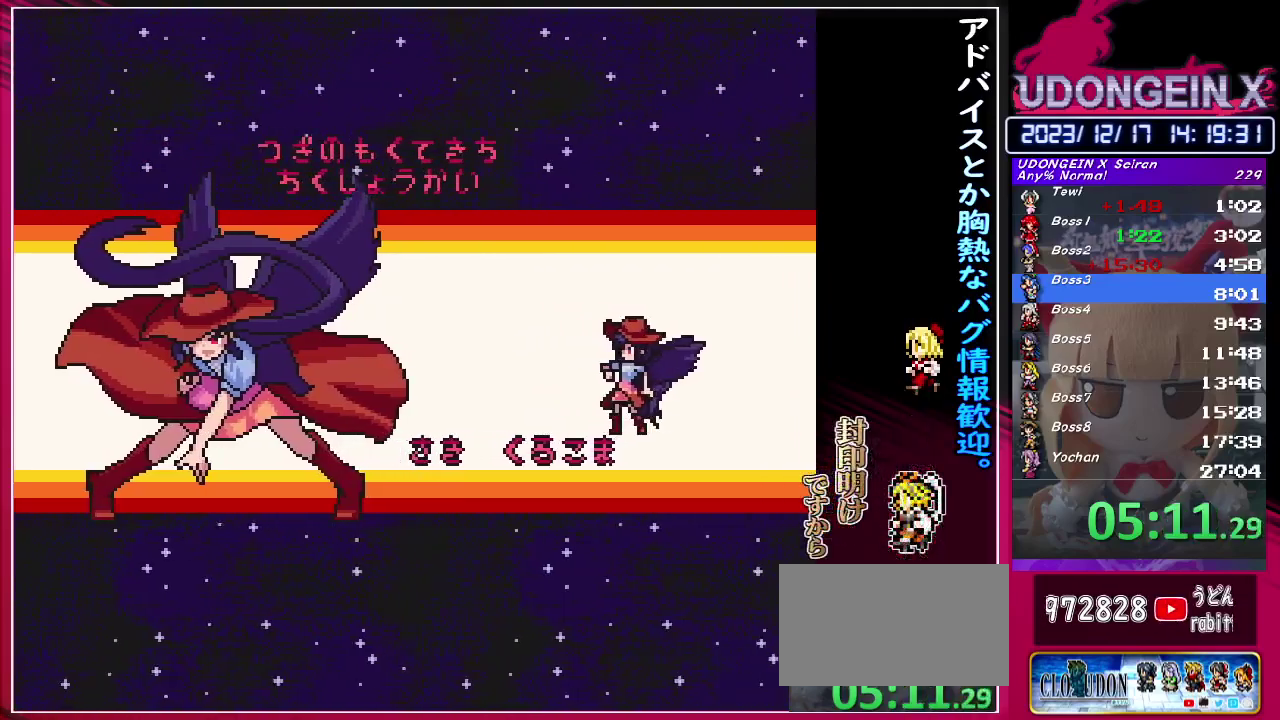
{"buttons": [], "left_stick": "right", "events": [[433, "left_stick", "right"]]}
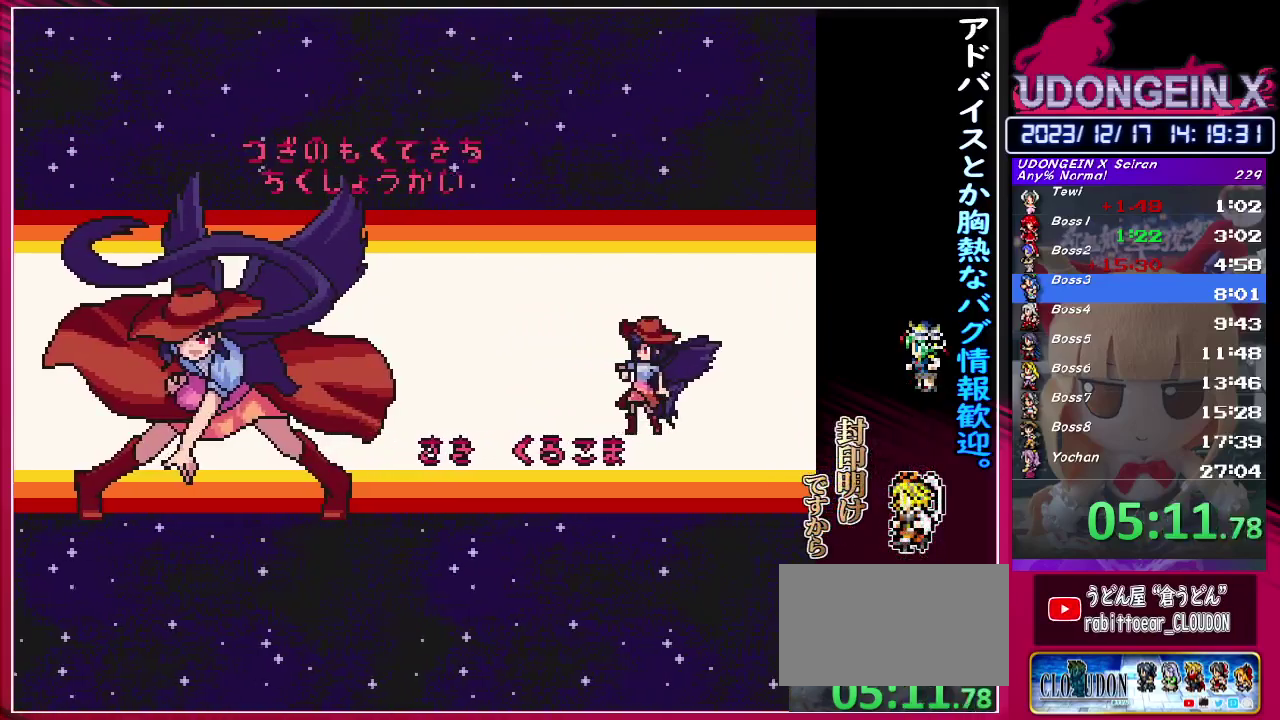
{"buttons": [], "left_stick": "right", "events": []}
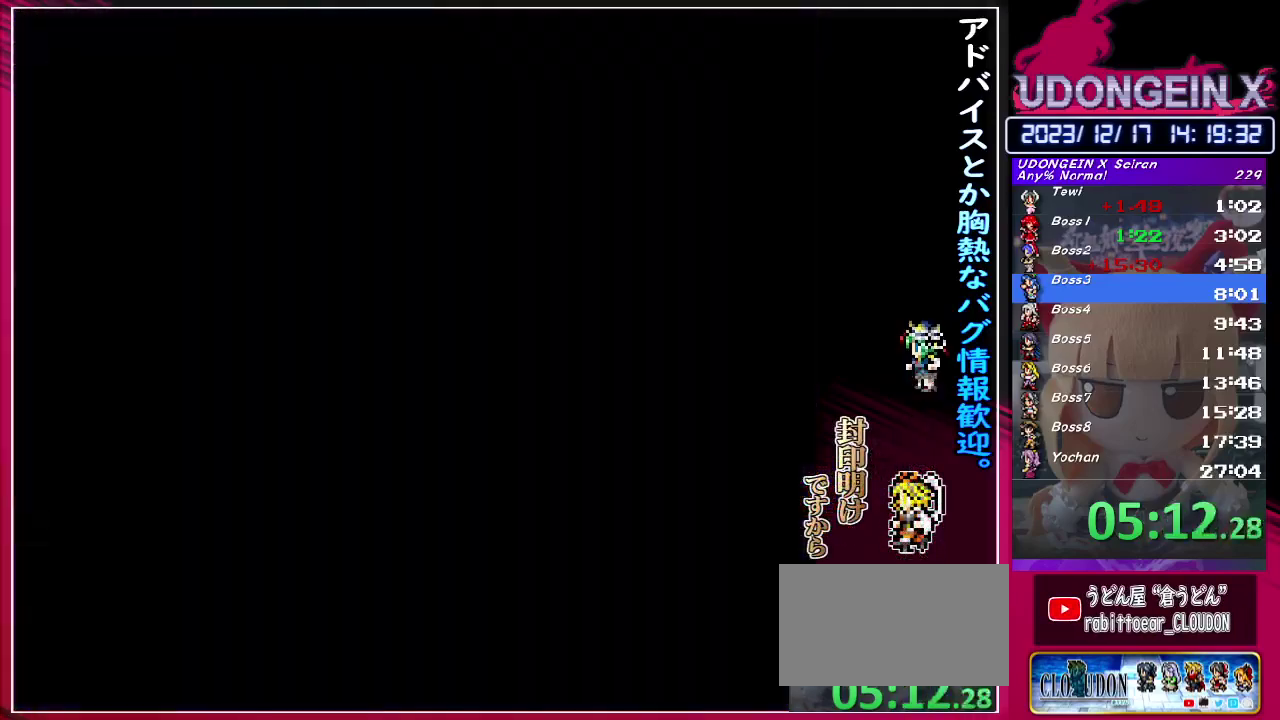
{"buttons": [], "left_stick": "right", "events": []}
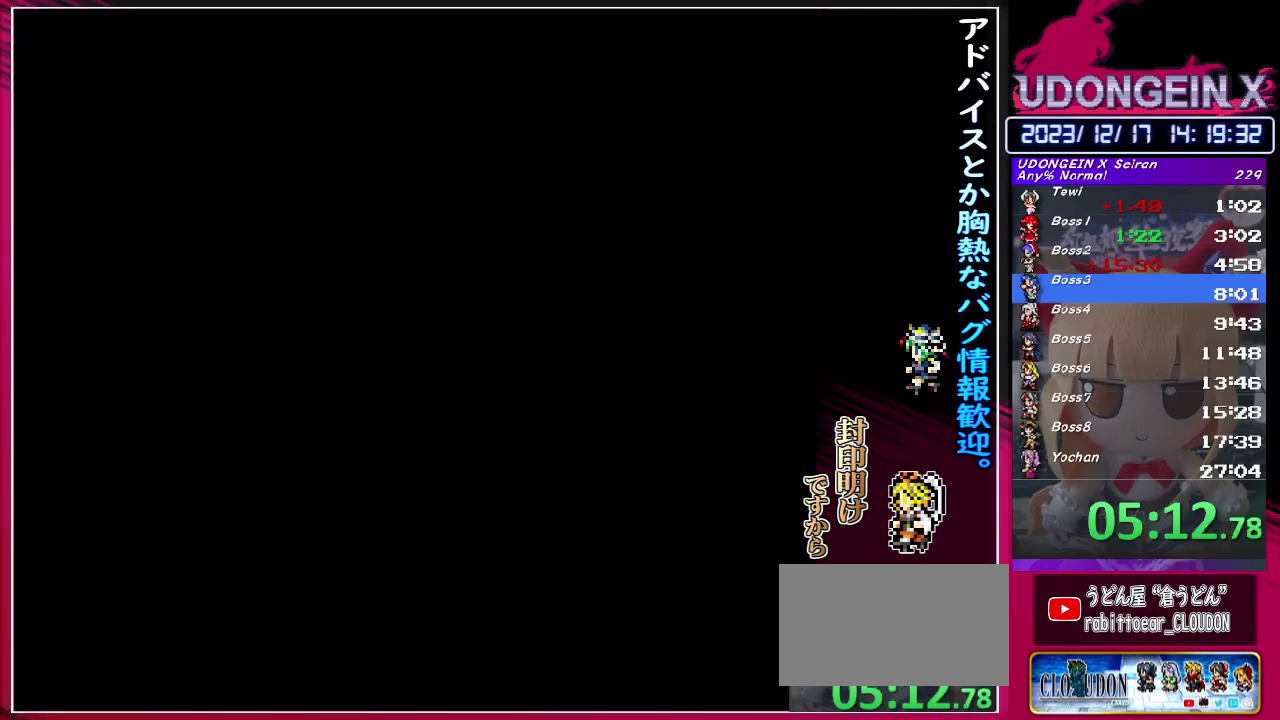
{"buttons": [], "left_stick": "right", "events": []}
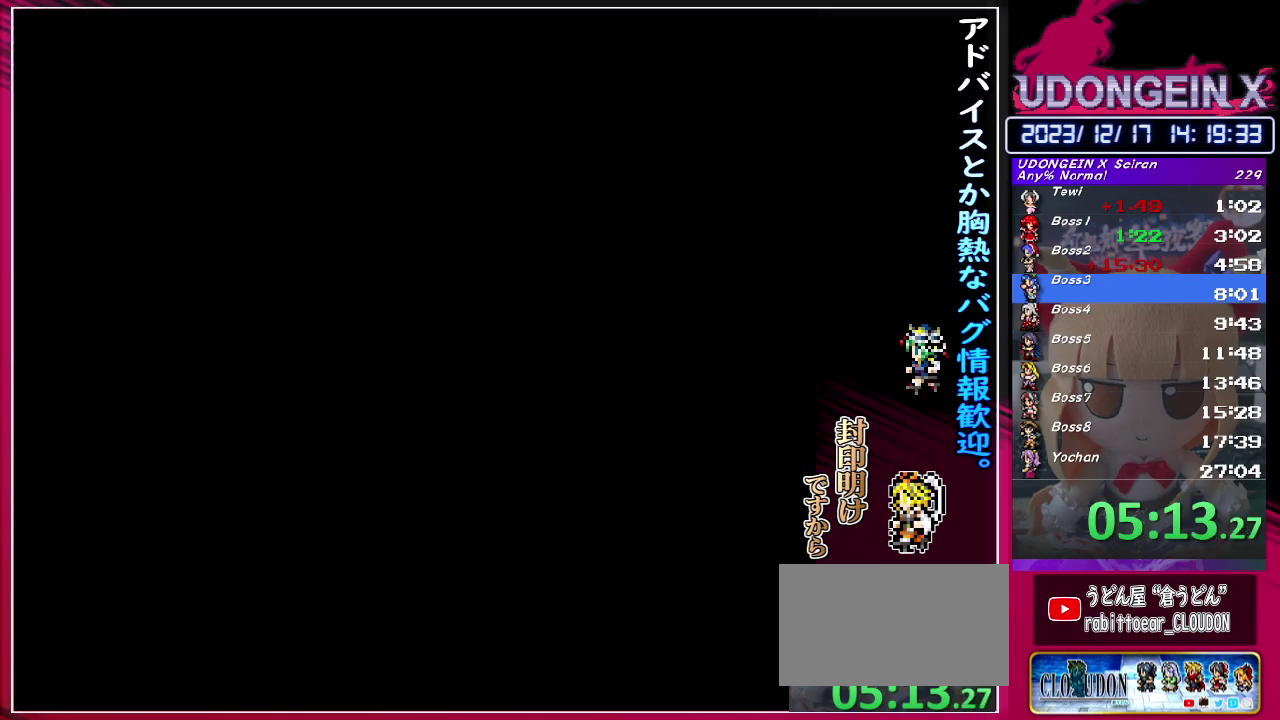
{"buttons": [], "left_stick": "right", "events": []}
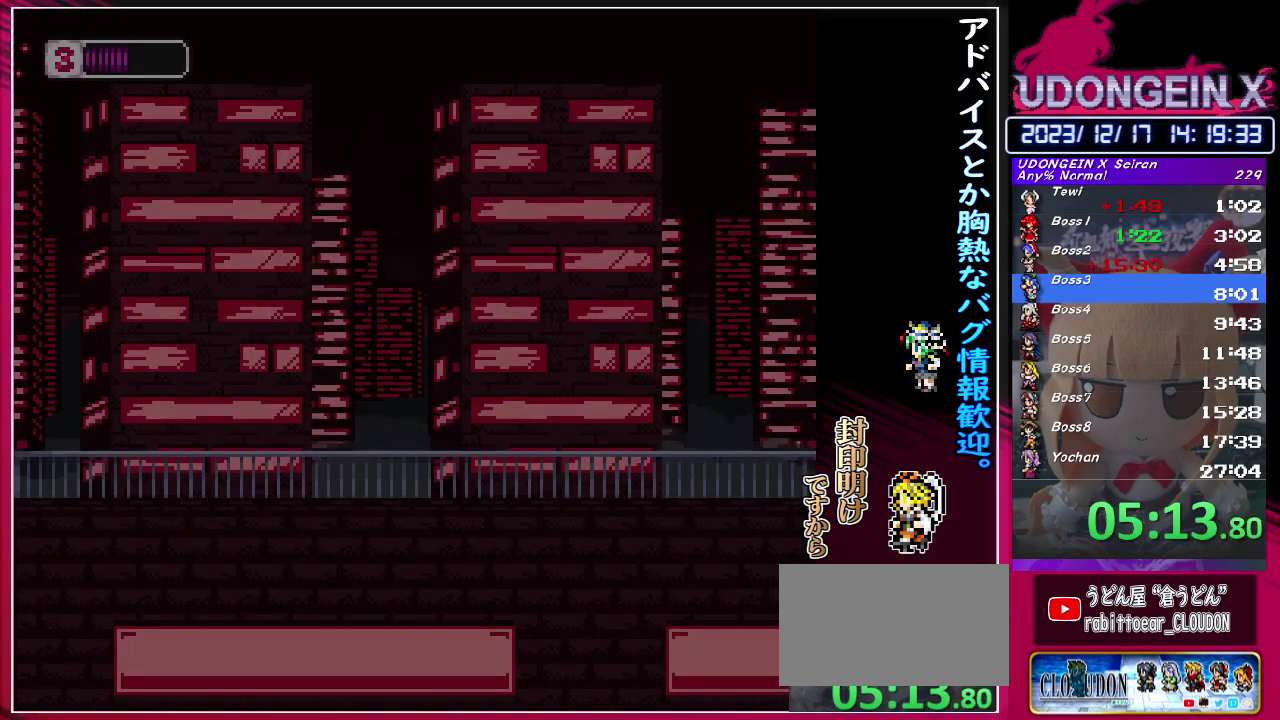
{"buttons": [], "left_stick": "right", "events": []}
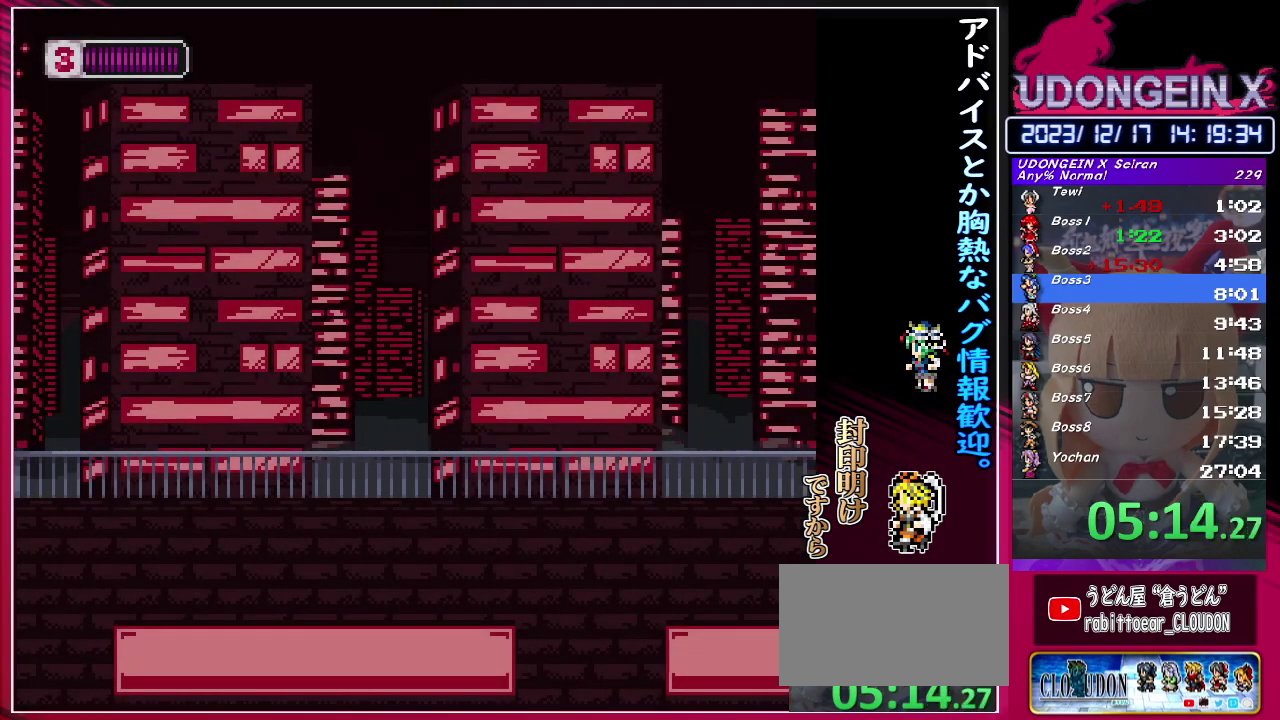
{"buttons": [], "left_stick": "right", "events": []}
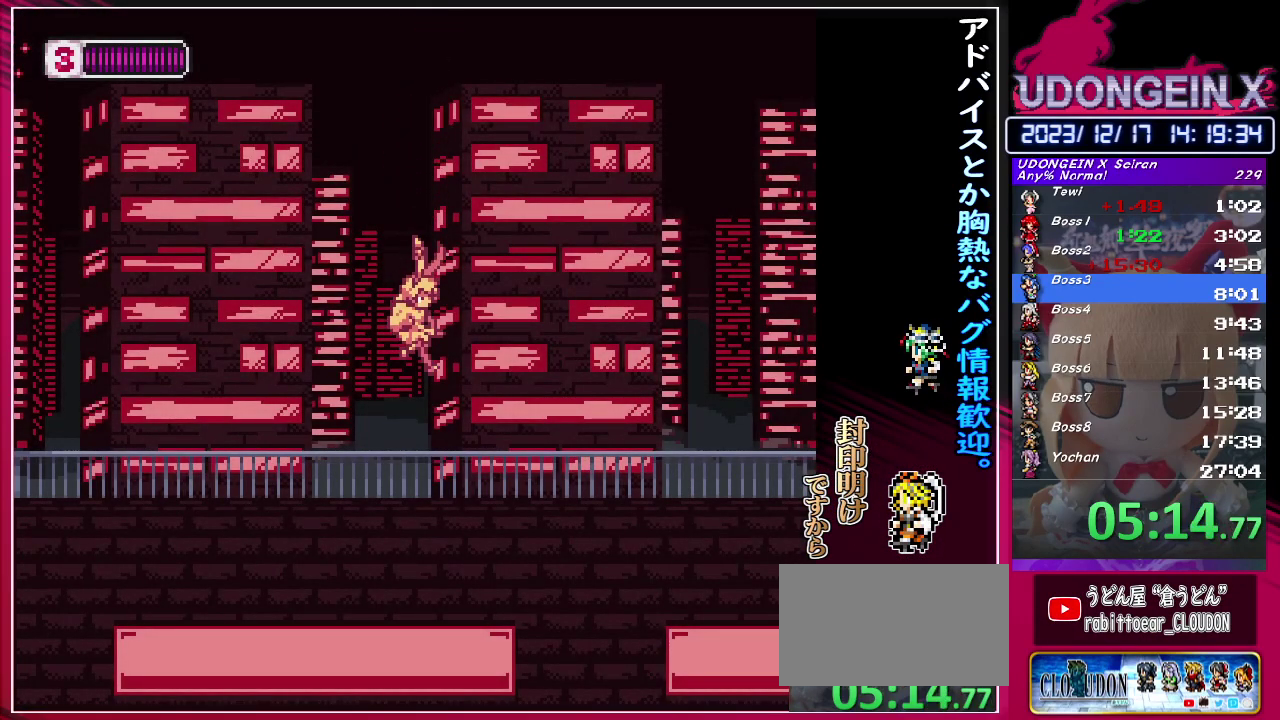
{"buttons": ["R1"], "left_stick": "right", "events": [[233, "R1", "down"]]}
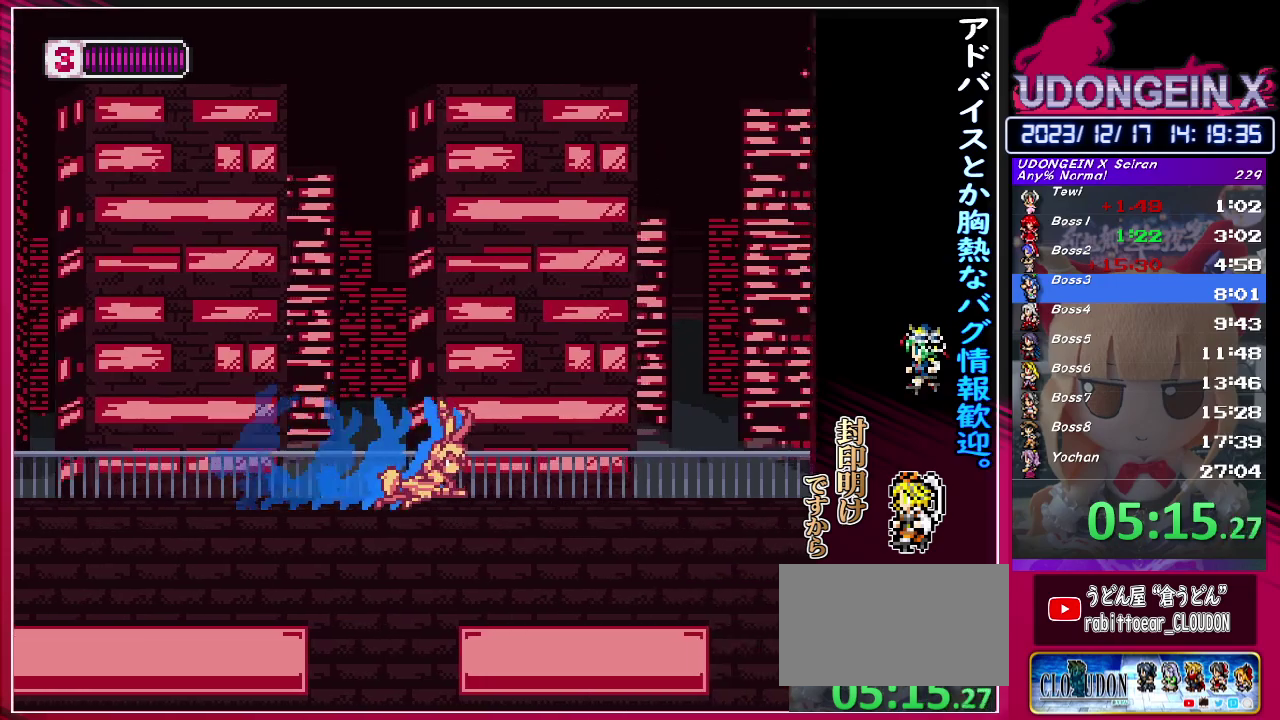
{"buttons": [], "left_stick": "right", "events": [[67, "CIRCLE", "down"], [183, "CIRCLE", "up"], [217, "R1", "up"], [300, "TRIANGLE", "down"], [450, "TRIANGLE", "up"]]}
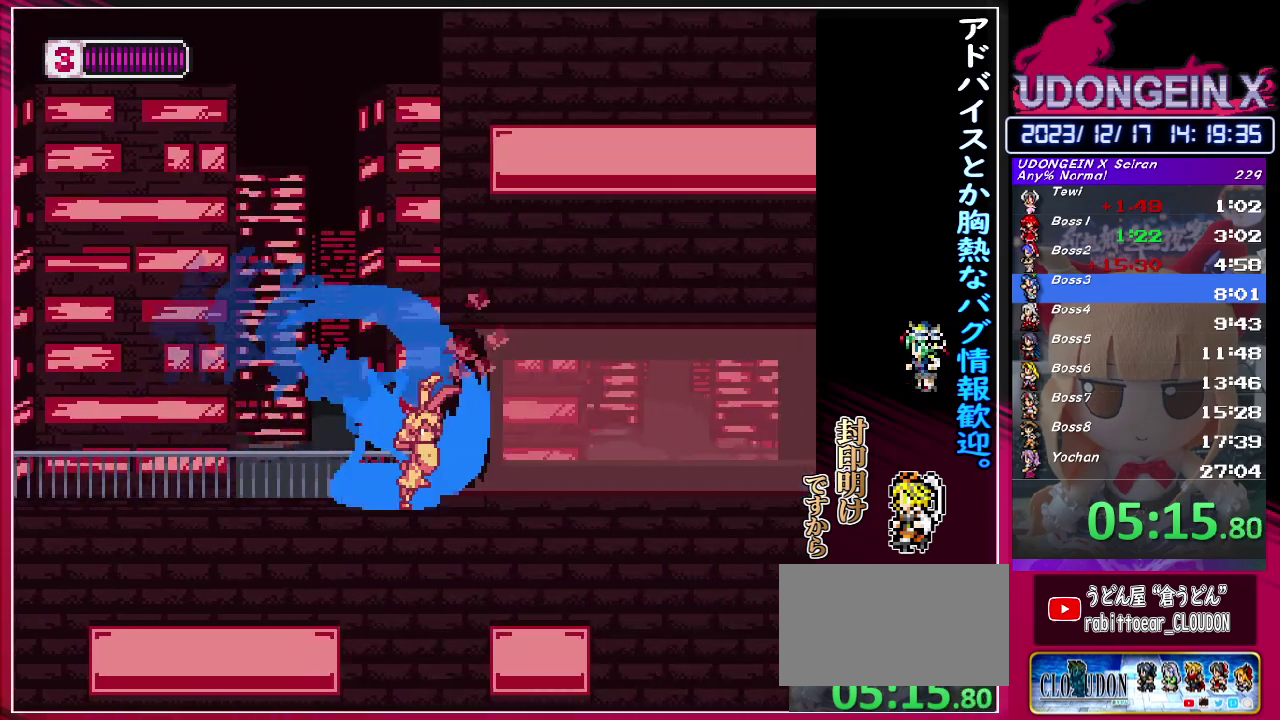
{"buttons": [], "left_stick": "right", "events": [[117, "R1", "down"], [467, "R1", "up"]]}
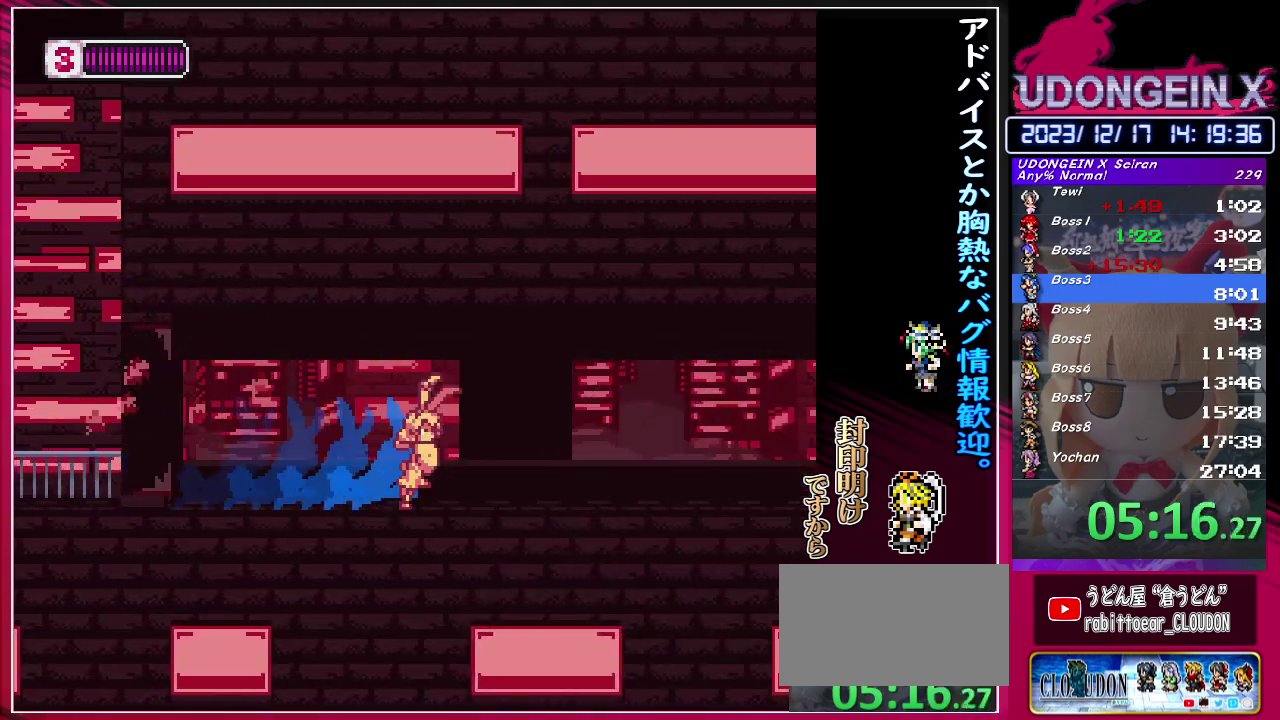
{"buttons": ["CIRCLE", "TRIANGLE", "R1"], "left_stick": "right", "events": [[17, "R1", "down"], [433, "CIRCLE", "down"], [467, "TRIANGLE", "down"]]}
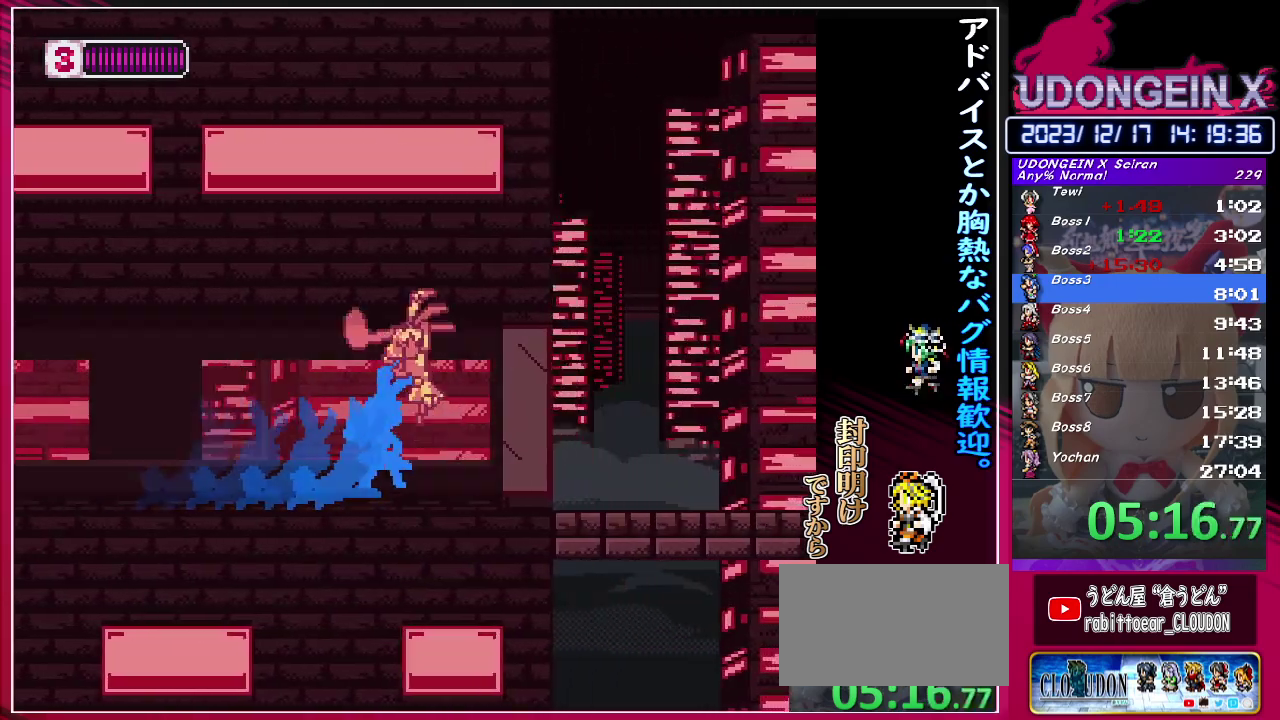
{"buttons": ["R1"], "left_stick": "right", "events": [[50, "CIRCLE", "up"], [50, "R1", "up"], [83, "TRIANGLE", "up"], [400, "R1", "down"]]}
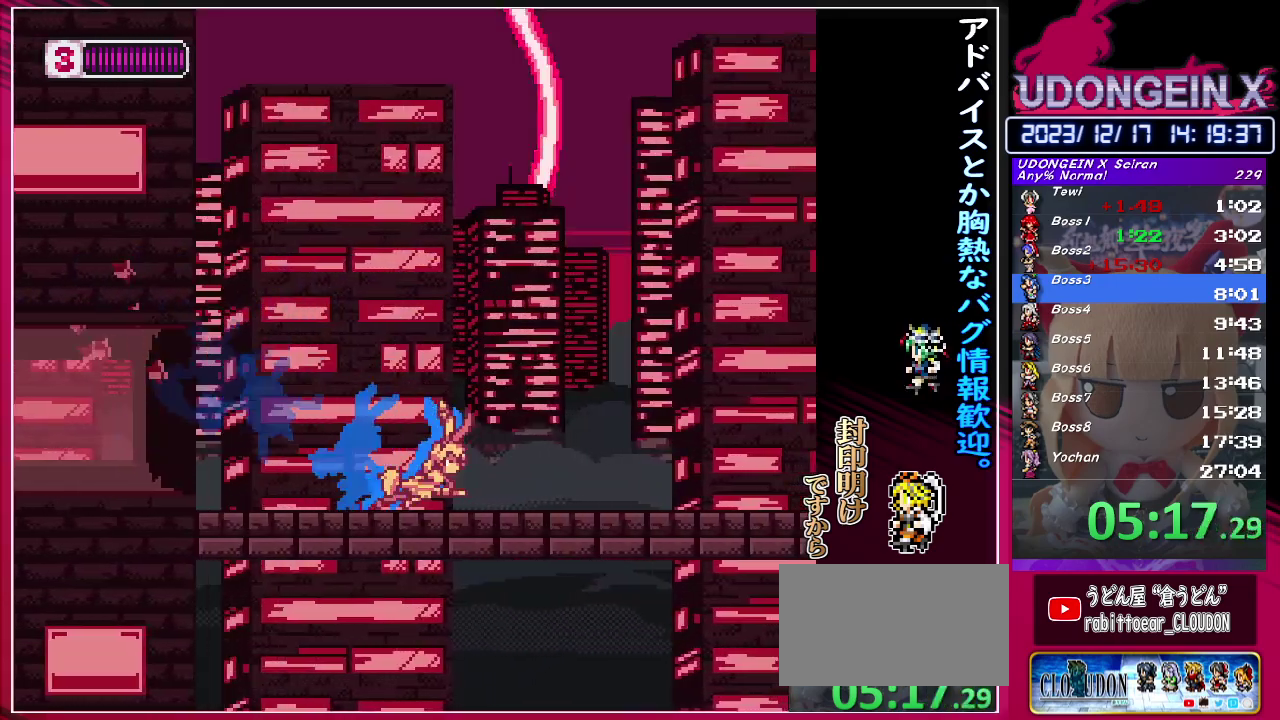
{"buttons": ["R1"], "left_stick": "right", "events": [[250, "R1", "up"], [300, "R1", "down"]]}
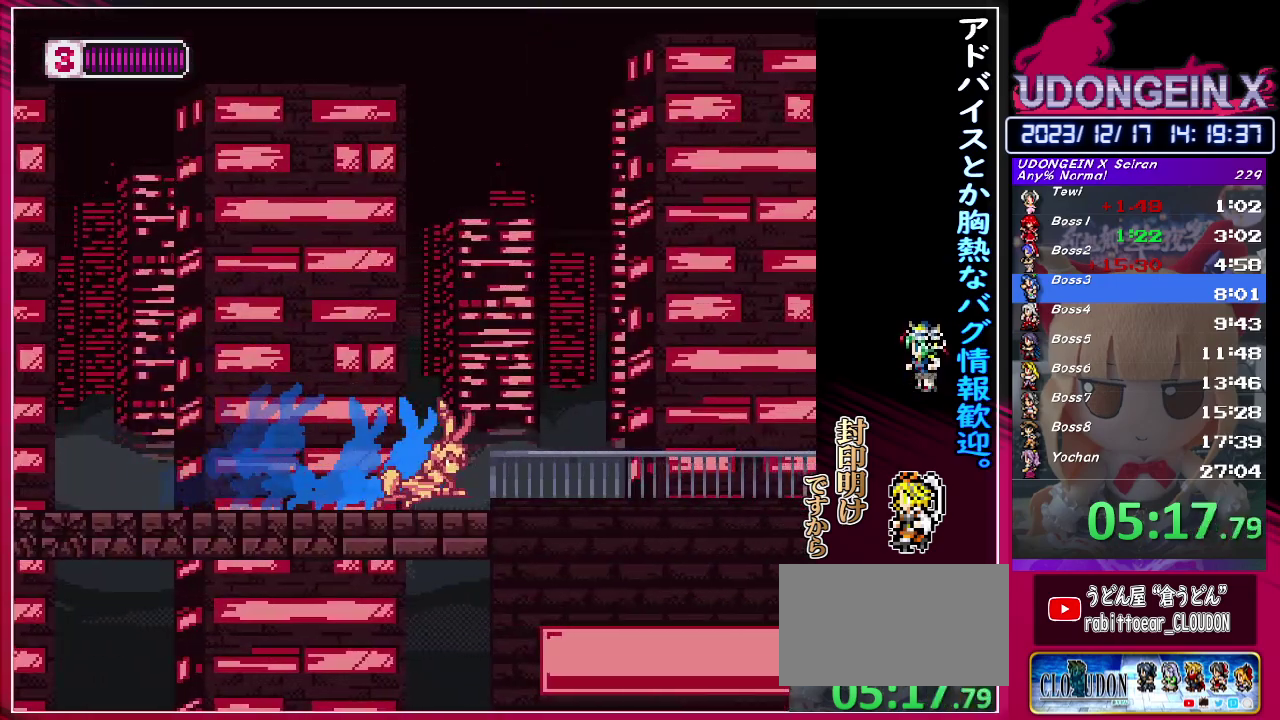
{"buttons": ["R1"], "left_stick": "right", "events": [[183, "R1", "up"], [250, "R1", "down"]]}
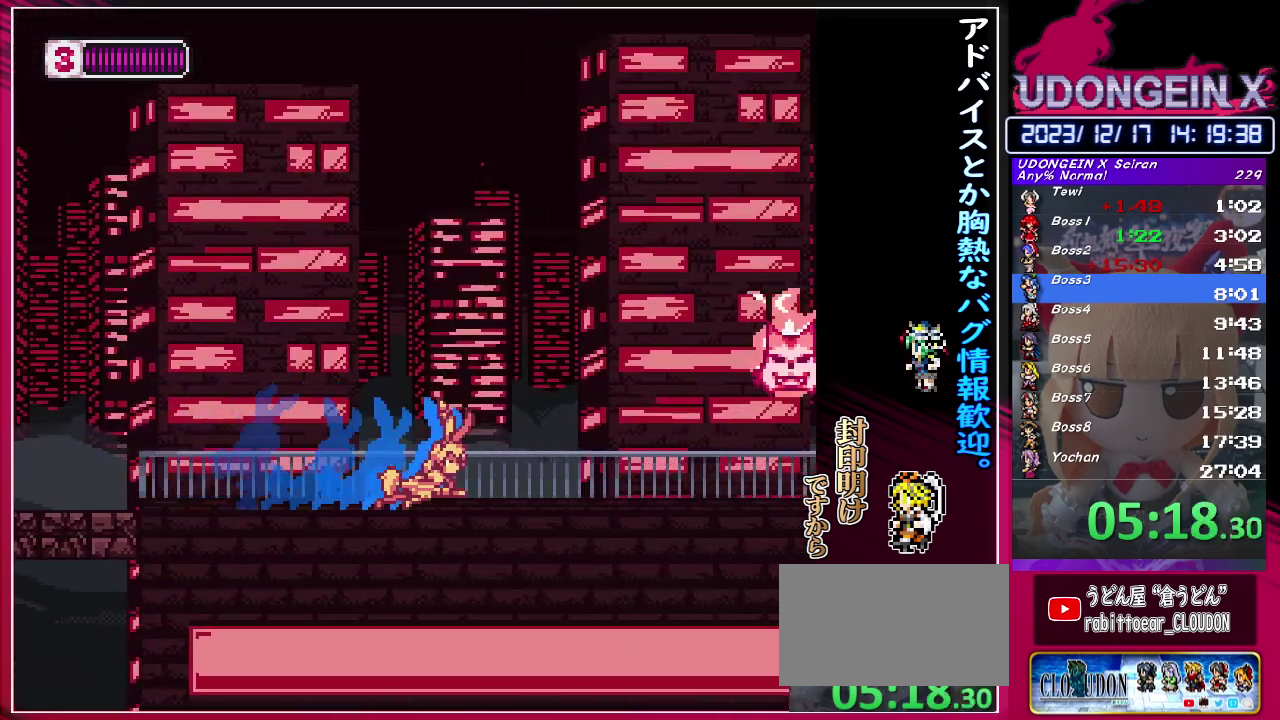
{"buttons": ["CIRCLE", "R1"], "left_stick": "right", "events": [[233, "CIRCLE", "down"]]}
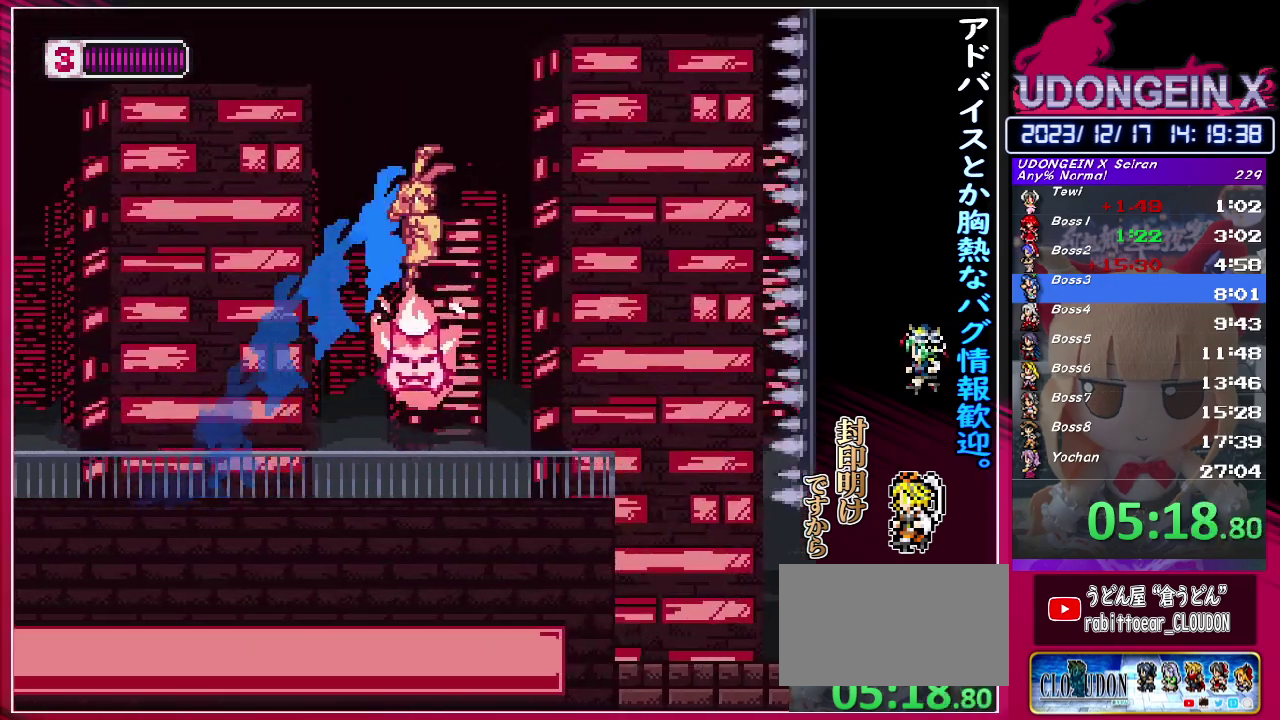
{"buttons": [], "left_stick": "right", "events": [[83, "CIRCLE", "up"], [100, "R1", "up"]]}
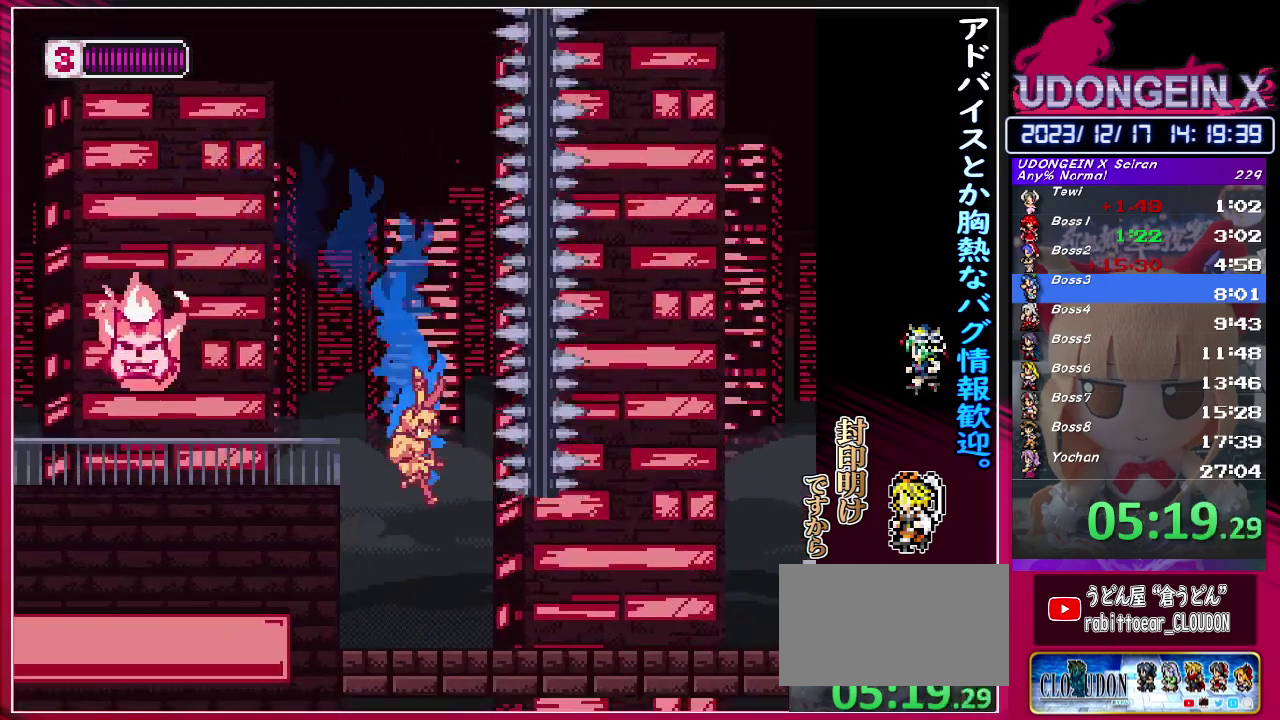
{"buttons": ["CIRCLE", "R1"], "left_stick": "right", "events": [[150, "R1", "down"], [350, "CIRCLE", "down"]]}
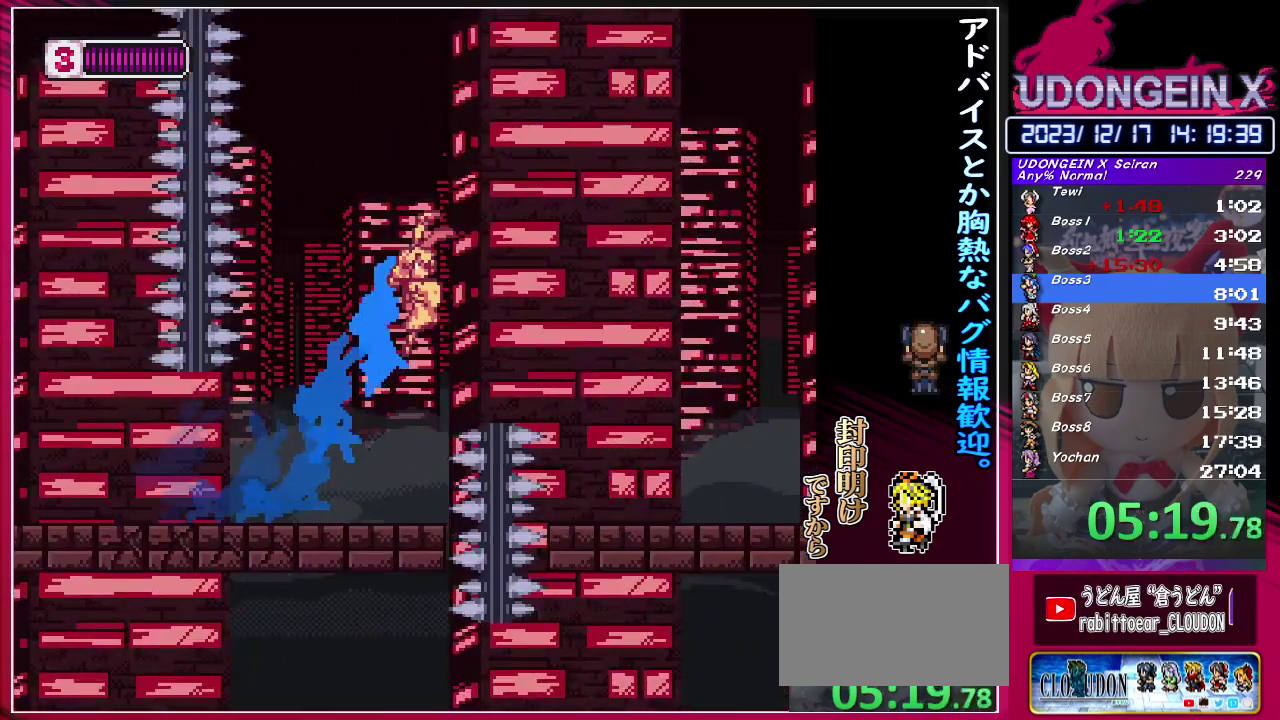
{"buttons": ["CIRCLE", "R1"], "left_stick": "right", "events": [[33, "CIRCLE", "up"], [50, "R1", "up"], [417, "R1", "down"], [433, "CIRCLE", "down"]]}
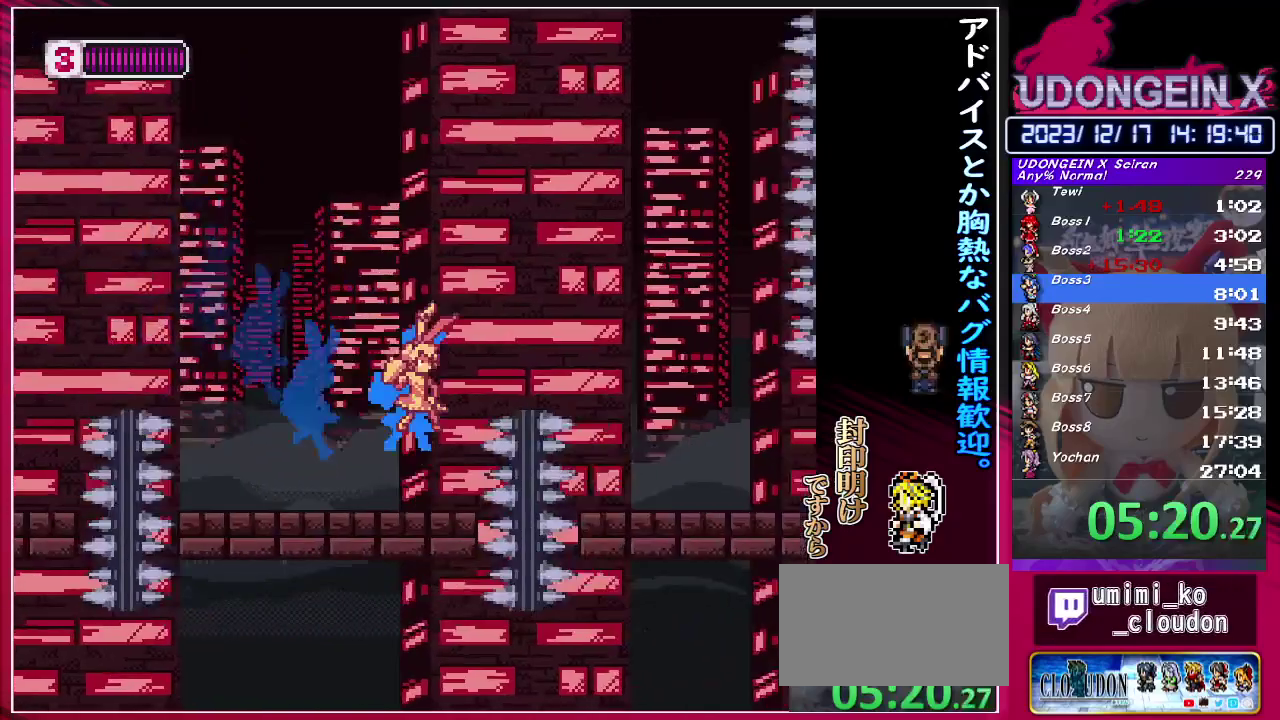
{"buttons": ["R1"], "left_stick": "right", "events": [[83, "CIRCLE", "up"], [83, "R1", "up"], [433, "R1", "down"]]}